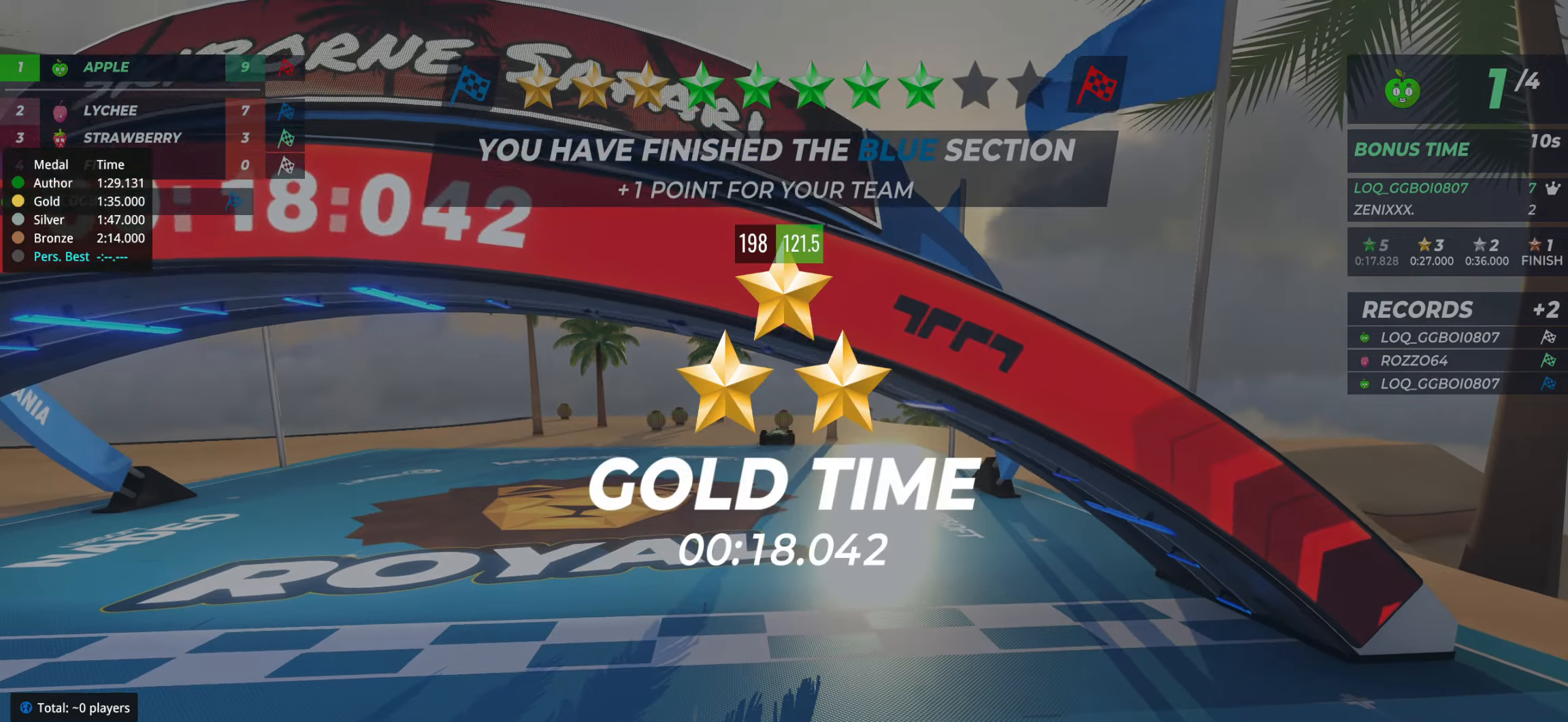
Gameplay with keyboard; each line is a JSON object with the keys held at the frame after it. "events" lists presses ("down") and releases ("up") of "down", "left", "right" and "up" between this image and that frame as [ms after this image, input, new state], when the widget could be followed in between. No other keys are recorded. Mouse input is not recorded.
{"keys": [], "events": []}
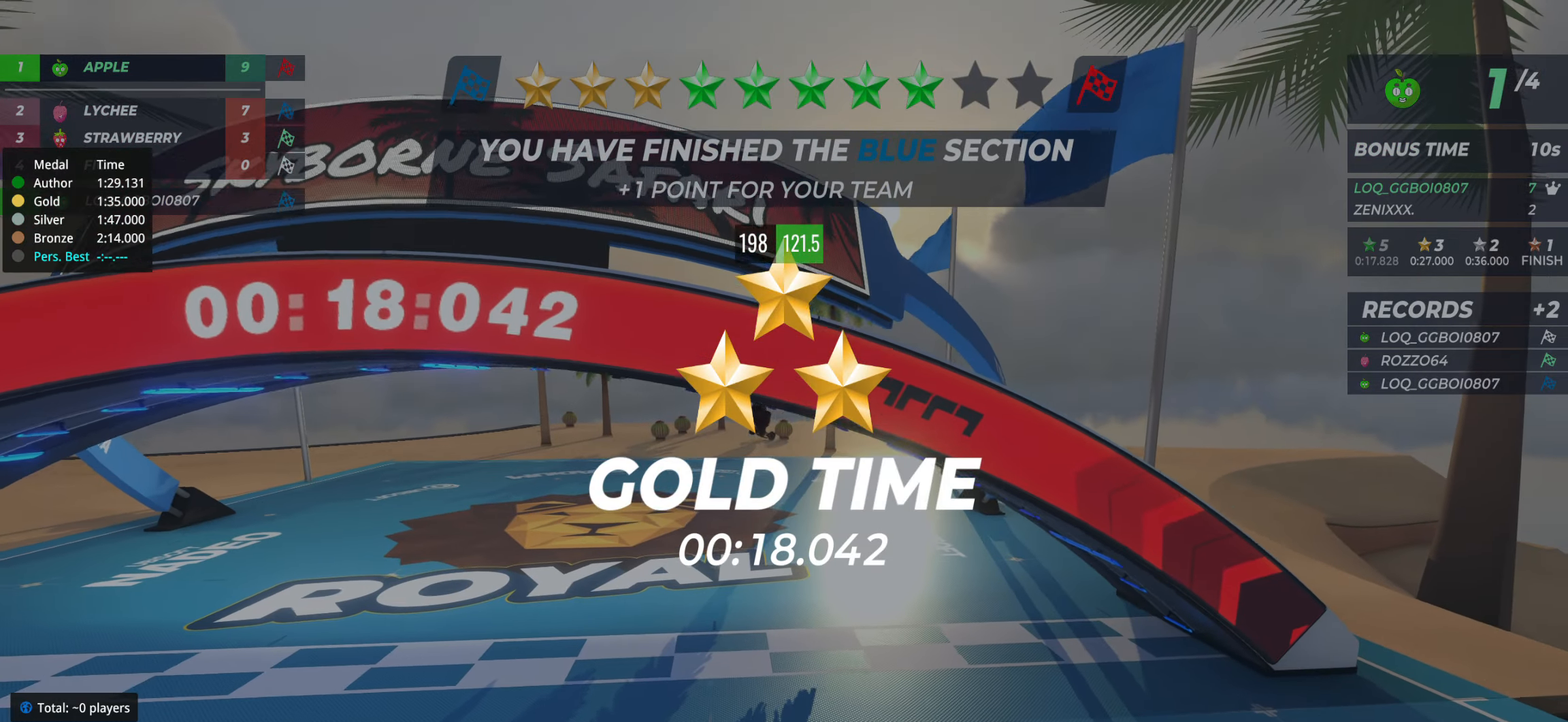
{"keys": [], "events": []}
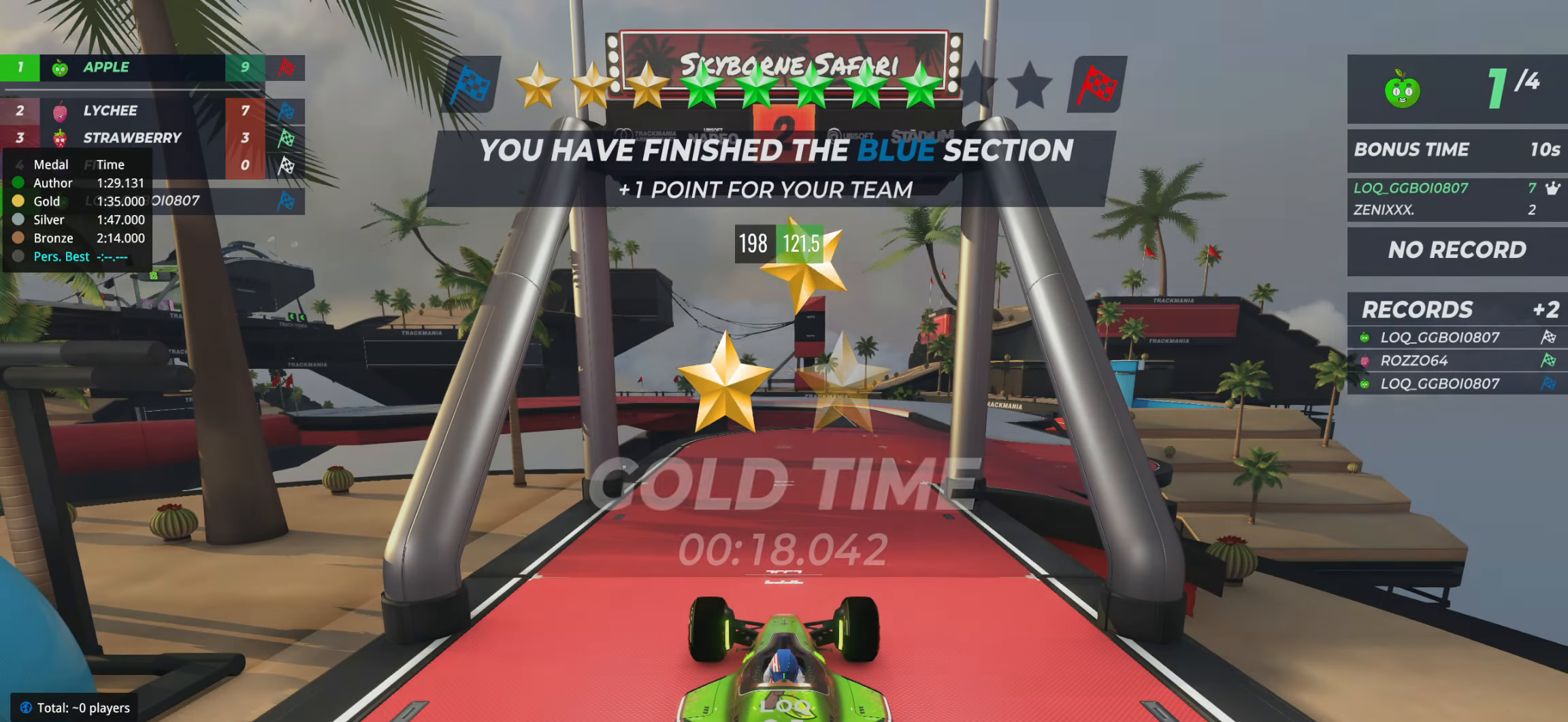
{"keys": [], "events": []}
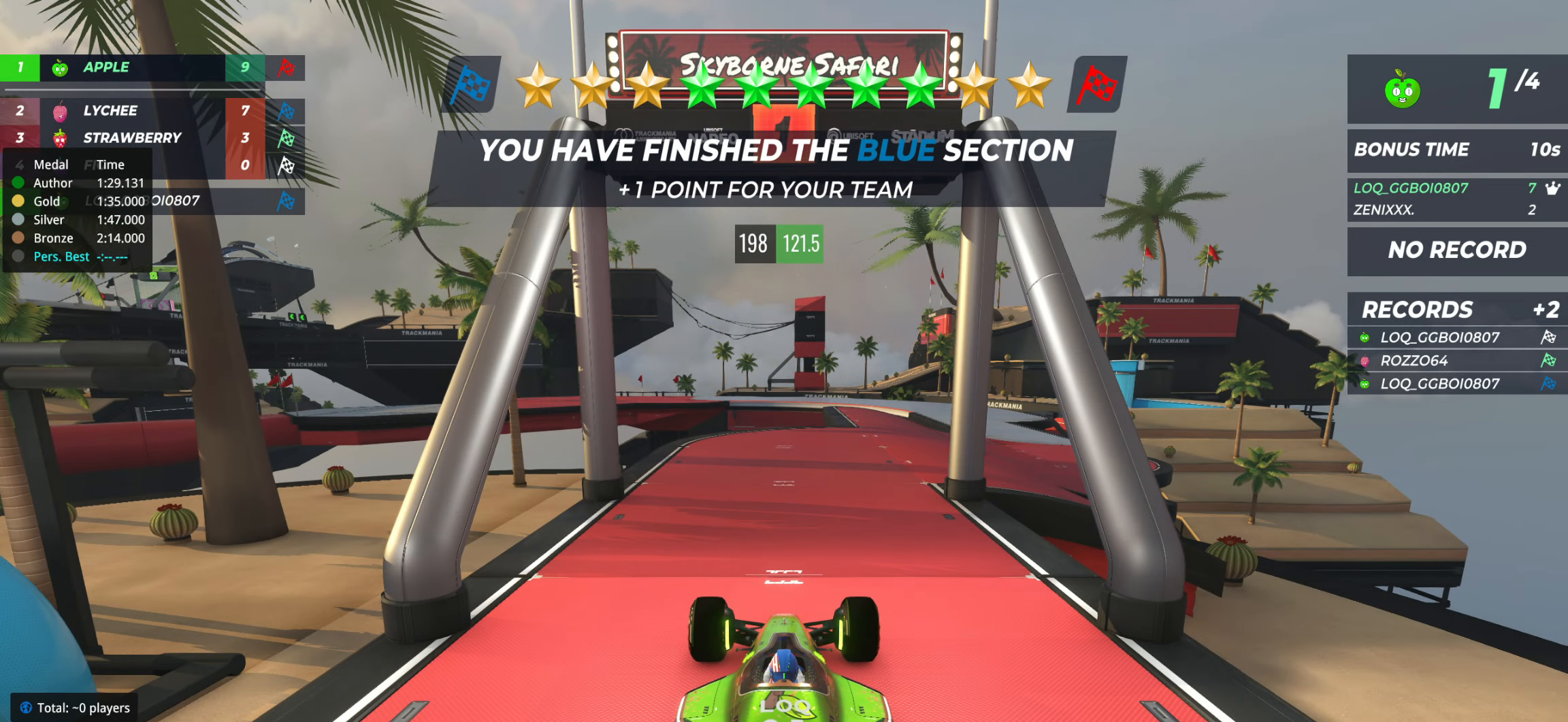
{"keys": ["up"], "events": [[117, "up", "down"], [214, "right", "down"], [292, "right", "up"], [409, "right", "down"], [467, "right", "up"]]}
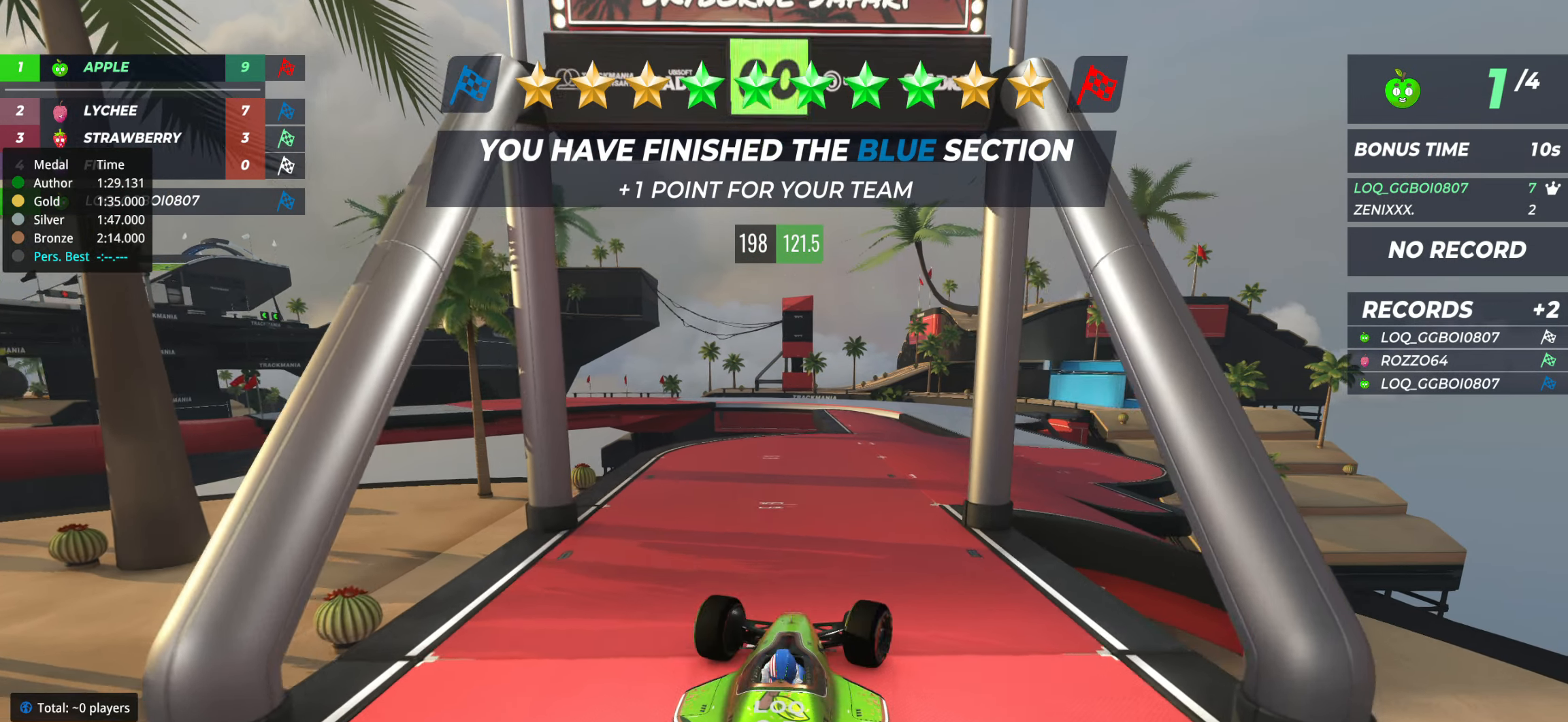
{"keys": ["up"], "events": [[58, "right", "down"], [136, "right", "up"], [252, "right", "down"], [291, "right", "up"]]}
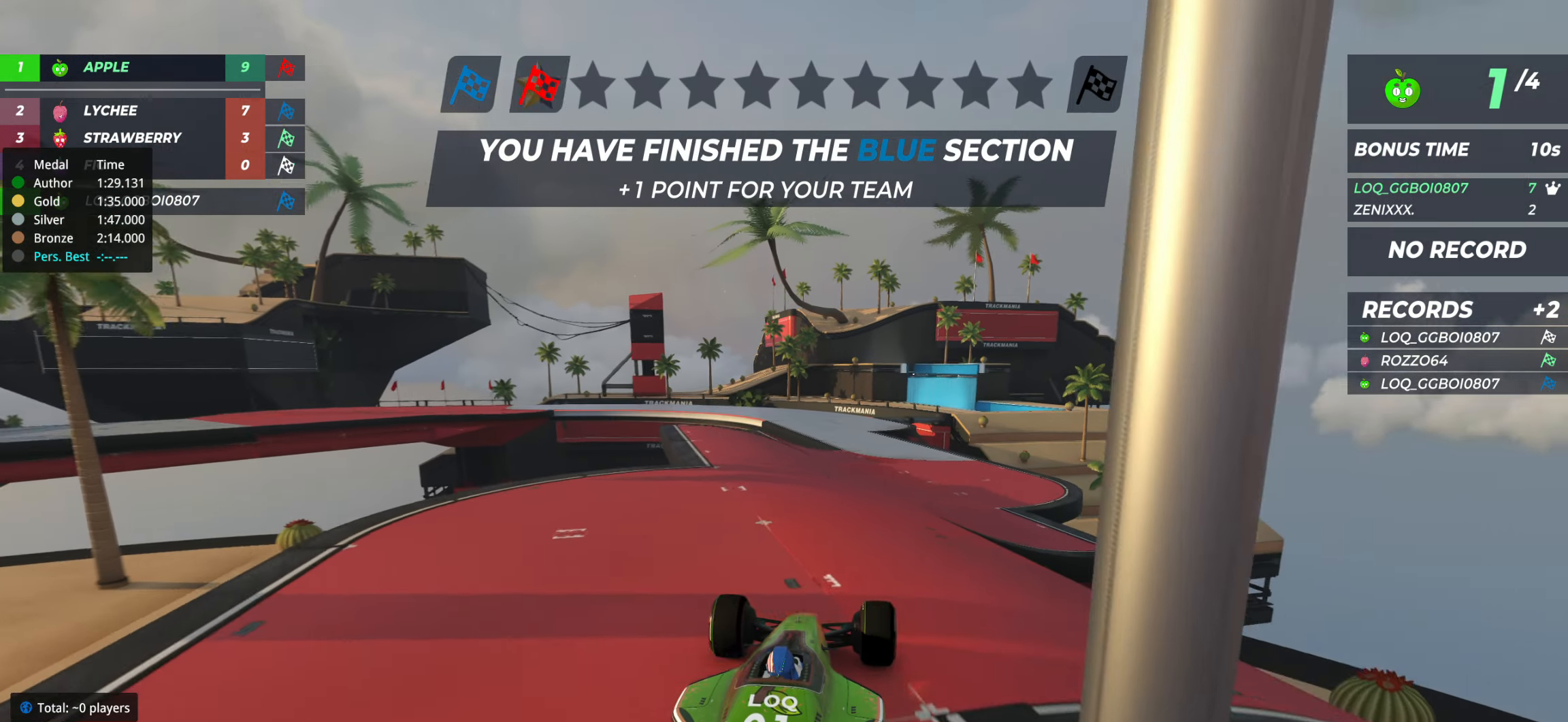
{"keys": ["up"], "events": [[58, "right", "down"], [97, "right", "up"], [428, "left", "down"], [467, "left", "up"]]}
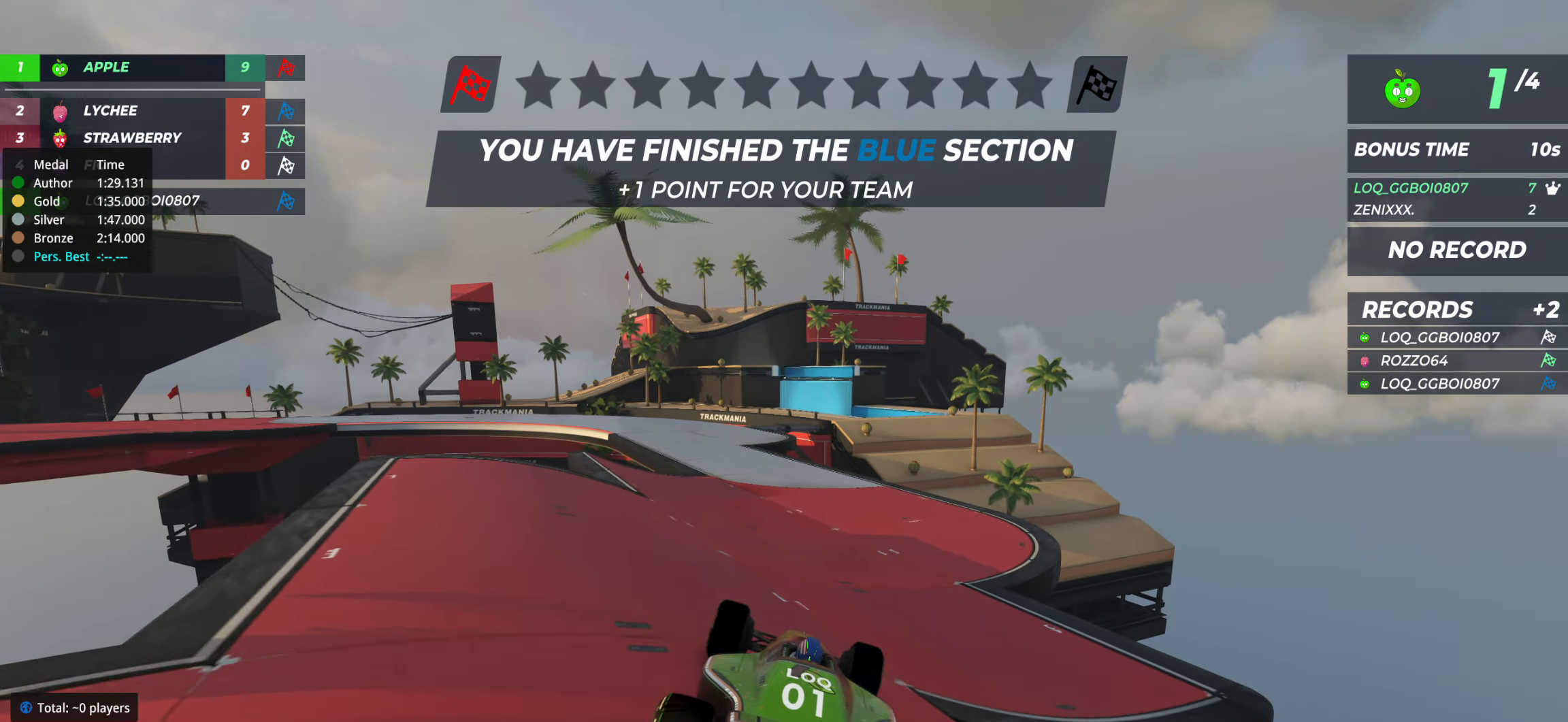
{"keys": ["up"], "events": [[389, "left", "down"], [447, "left", "up"]]}
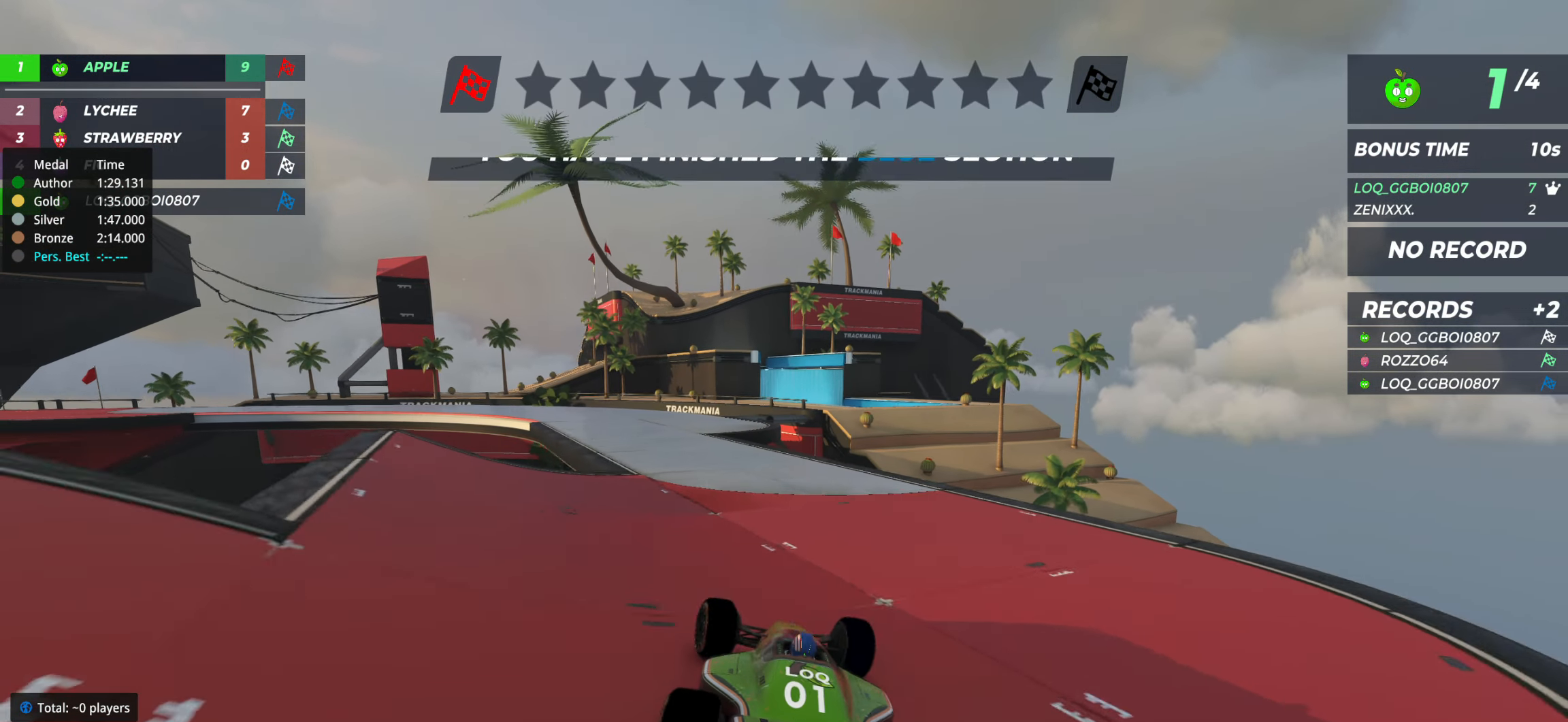
{"keys": ["left", "up"], "events": [[175, "left", "down"]]}
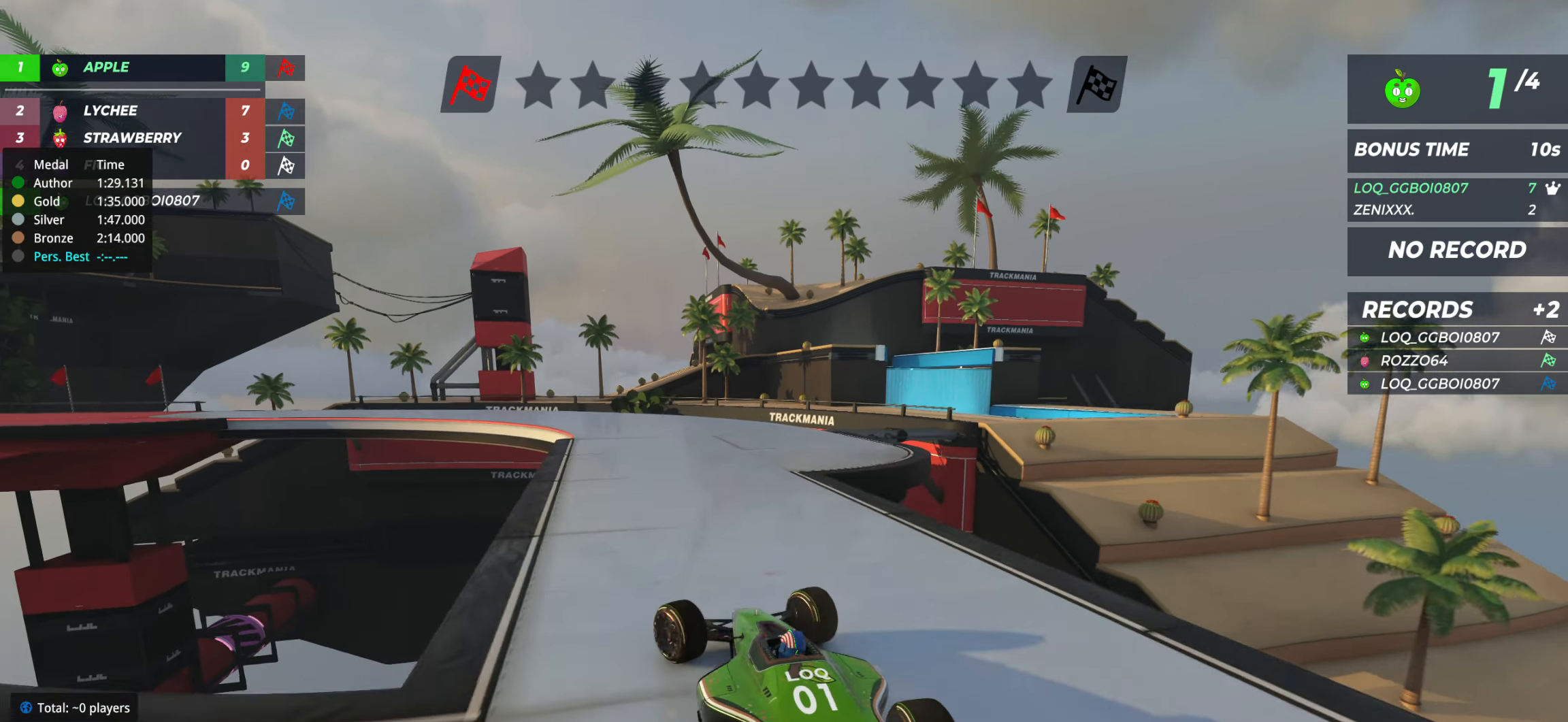
{"keys": ["right", "up"], "events": [[330, "left", "up"], [330, "right", "down"]]}
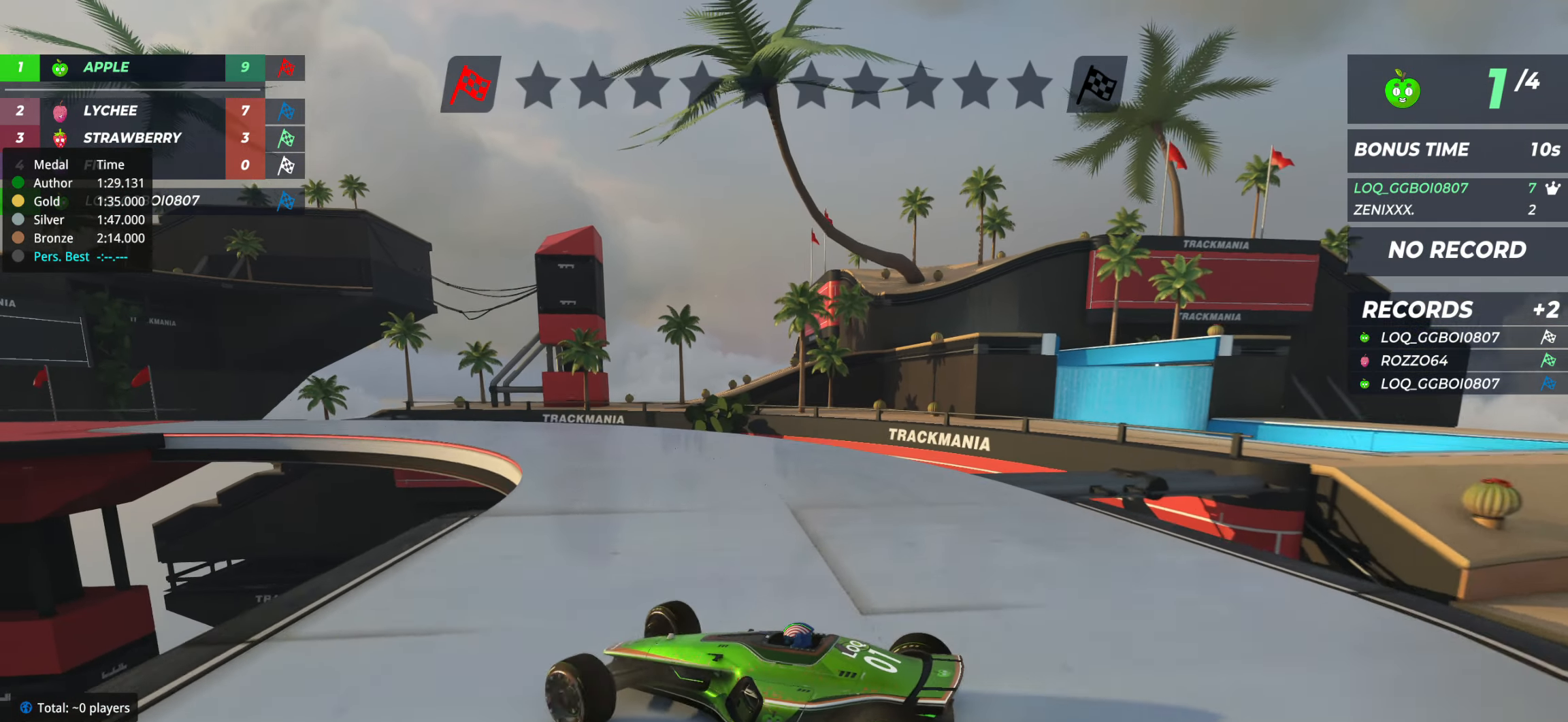
{"keys": ["right", "up"], "events": []}
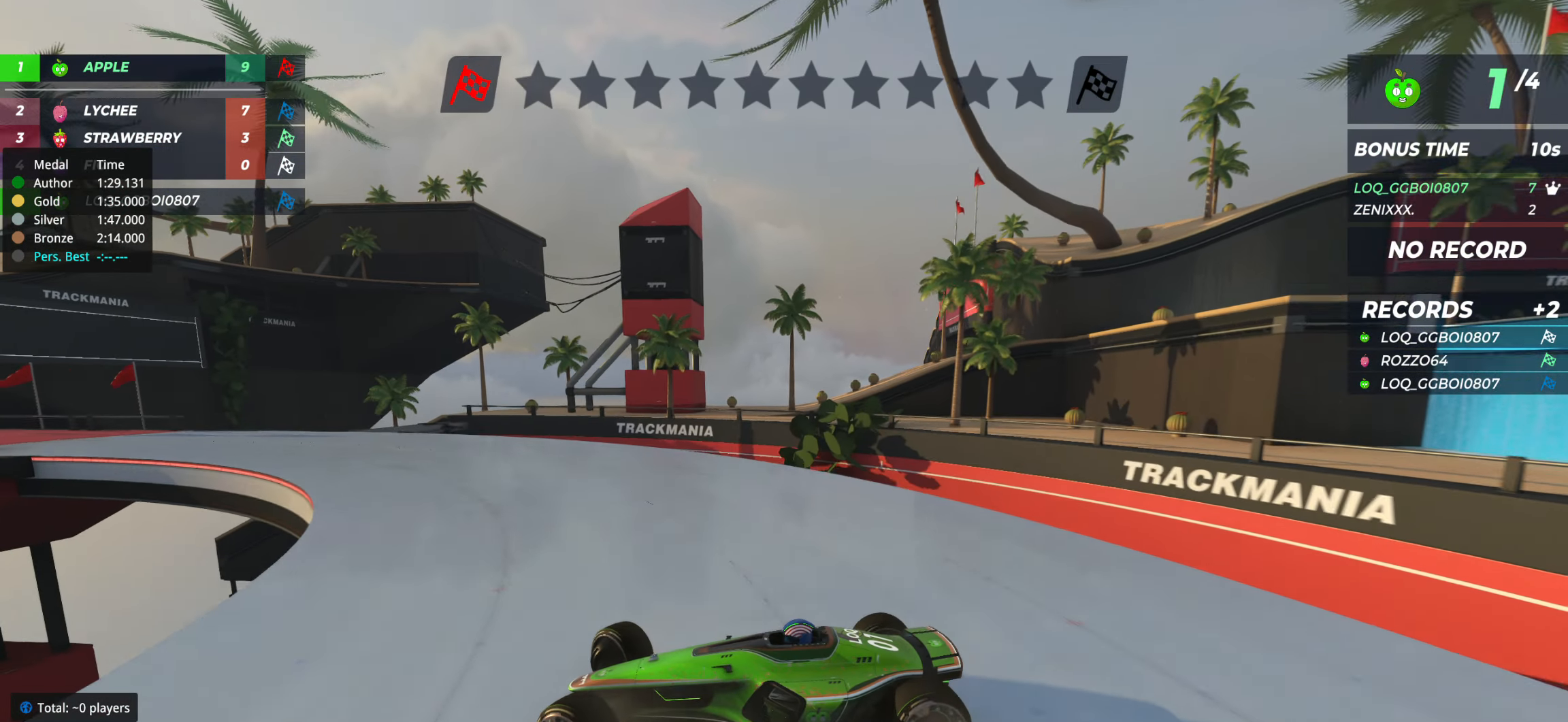
{"keys": ["down", "right", "up"], "events": [[39, "down", "down"], [214, "down", "up"], [487, "down", "down"]]}
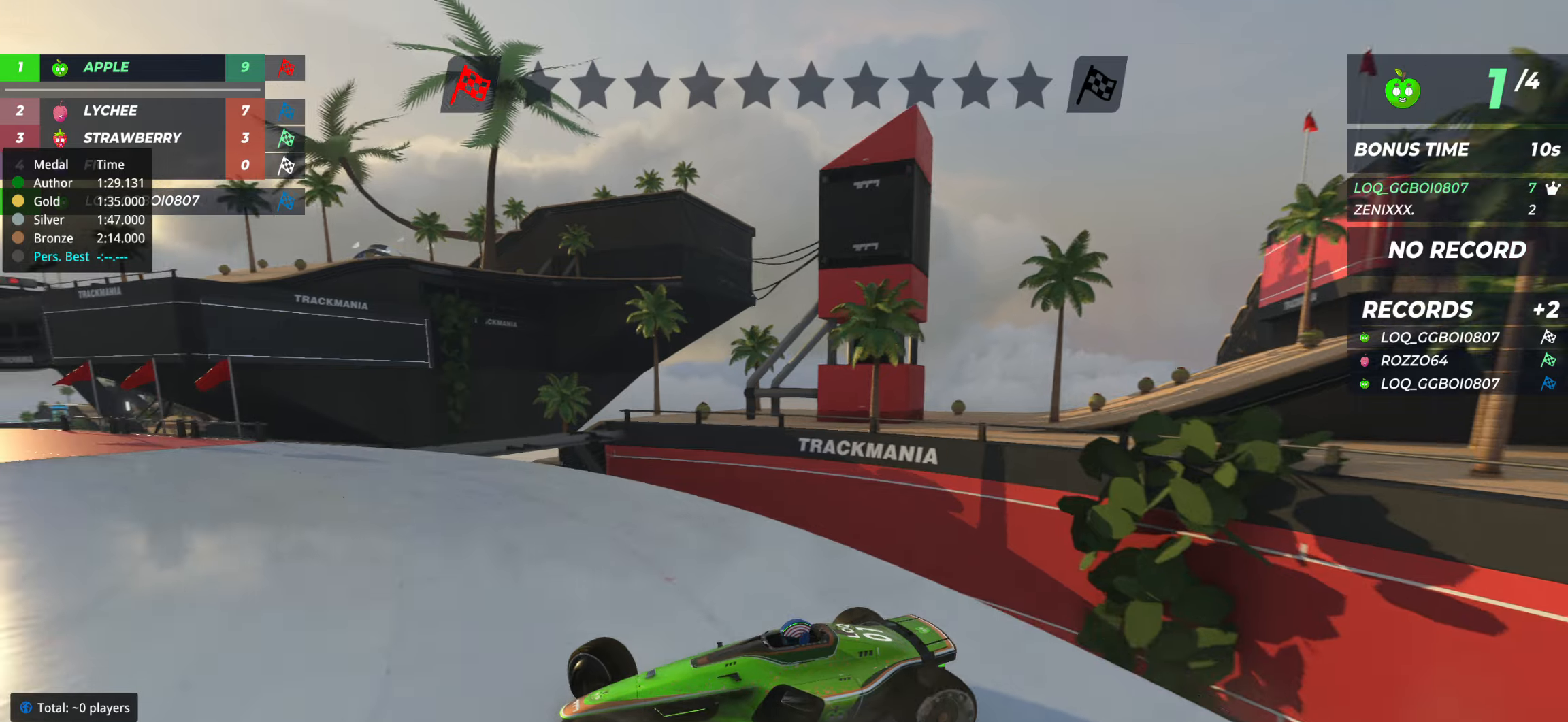
{"keys": [], "events": [[116, "down", "up"], [330, "right", "up"], [330, "up", "up"]]}
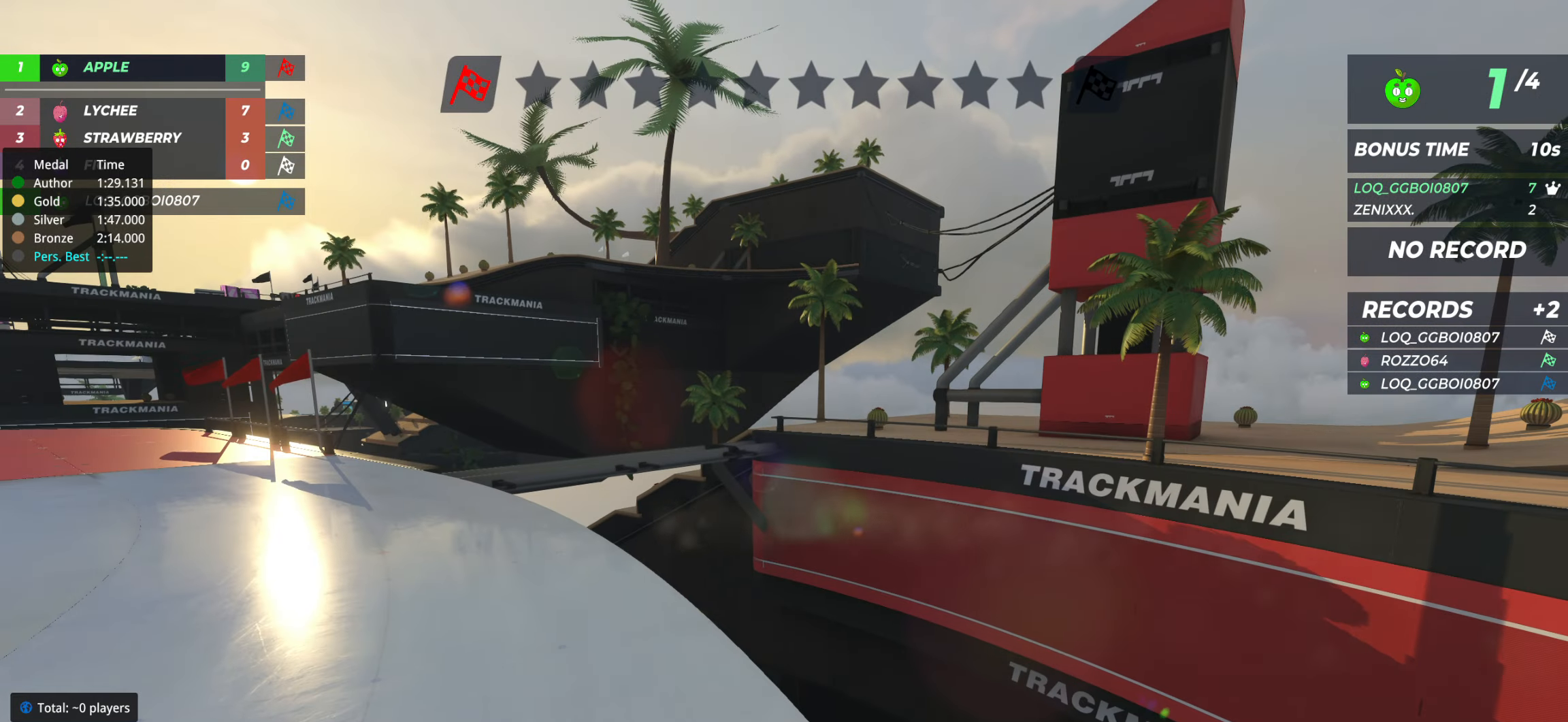
{"keys": [], "events": []}
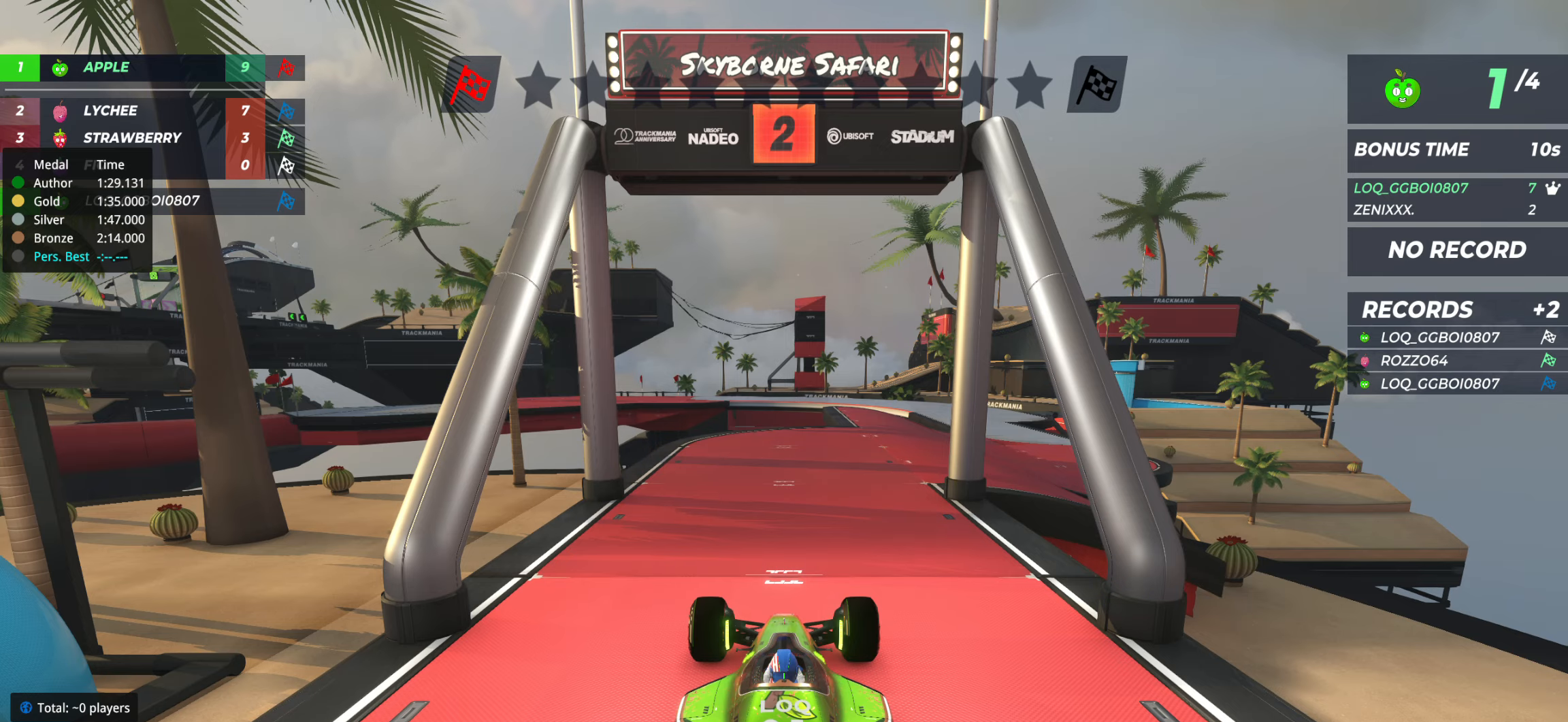
{"keys": [], "events": []}
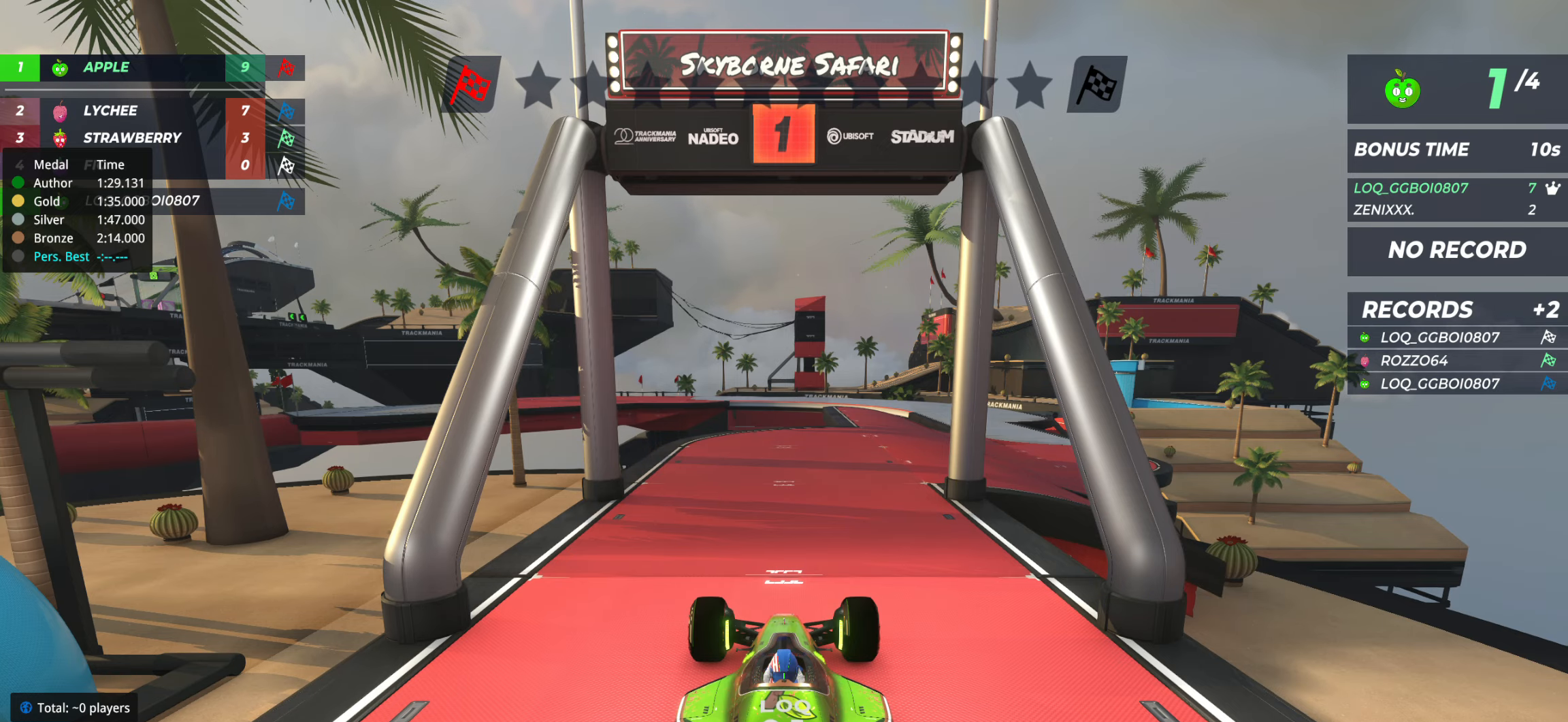
{"keys": ["right", "up"], "events": [[408, "up", "down"], [467, "right", "down"]]}
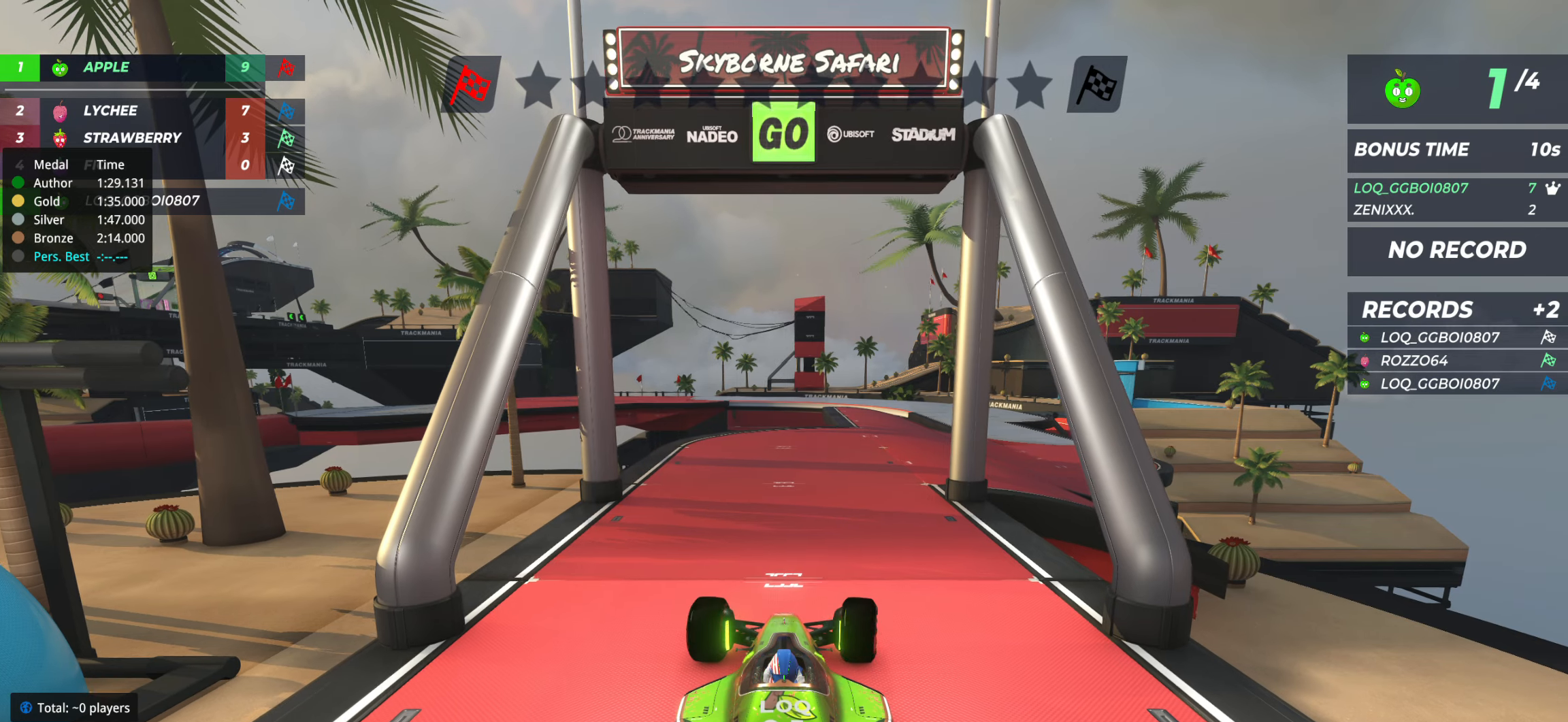
{"keys": ["right", "up"], "events": [[19, "right", "up"], [155, "right", "down"], [194, "right", "up"], [330, "right", "down"], [369, "right", "up"], [485, "right", "down"]]}
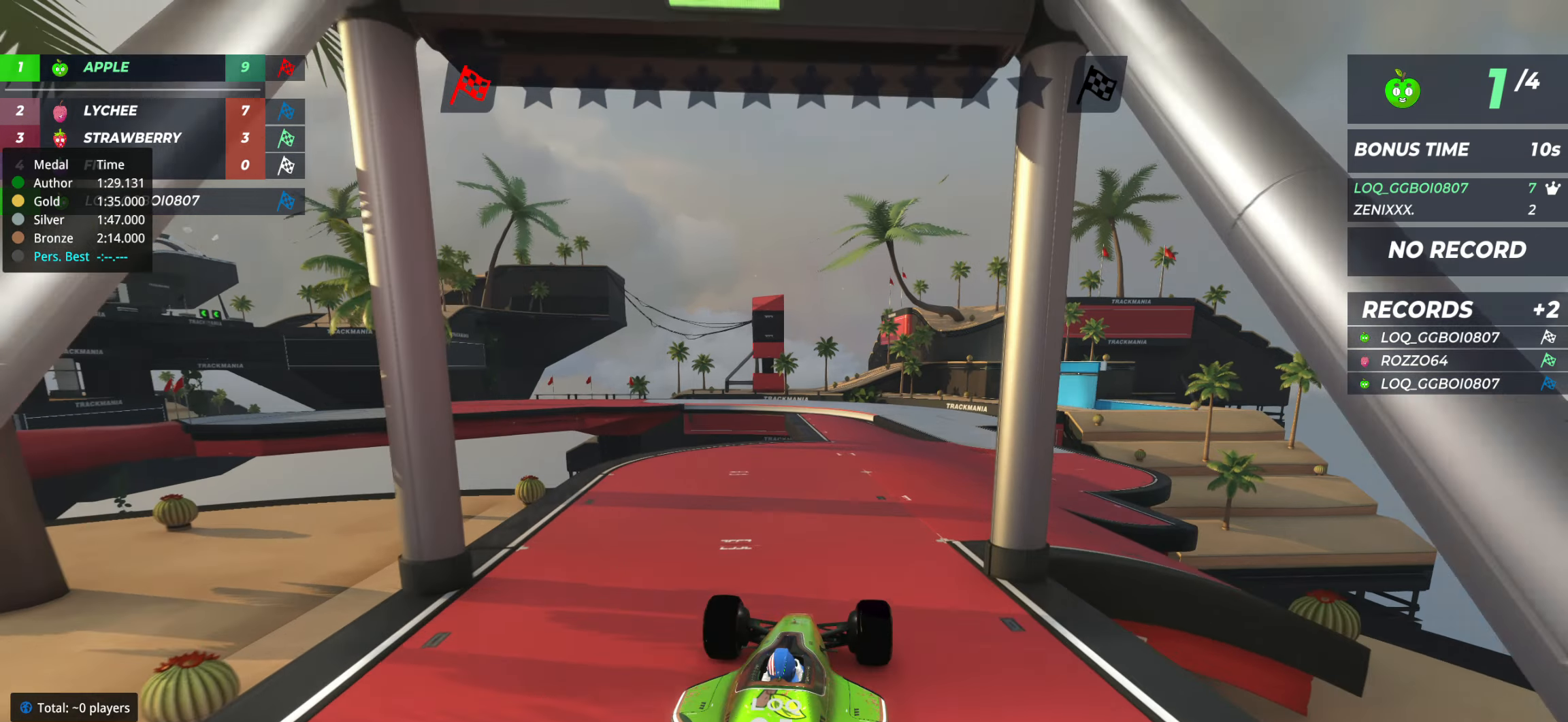
{"keys": ["up"], "events": [[39, "right", "up"], [155, "right", "down"], [214, "right", "up"], [311, "right", "down"], [330, "right", "up"]]}
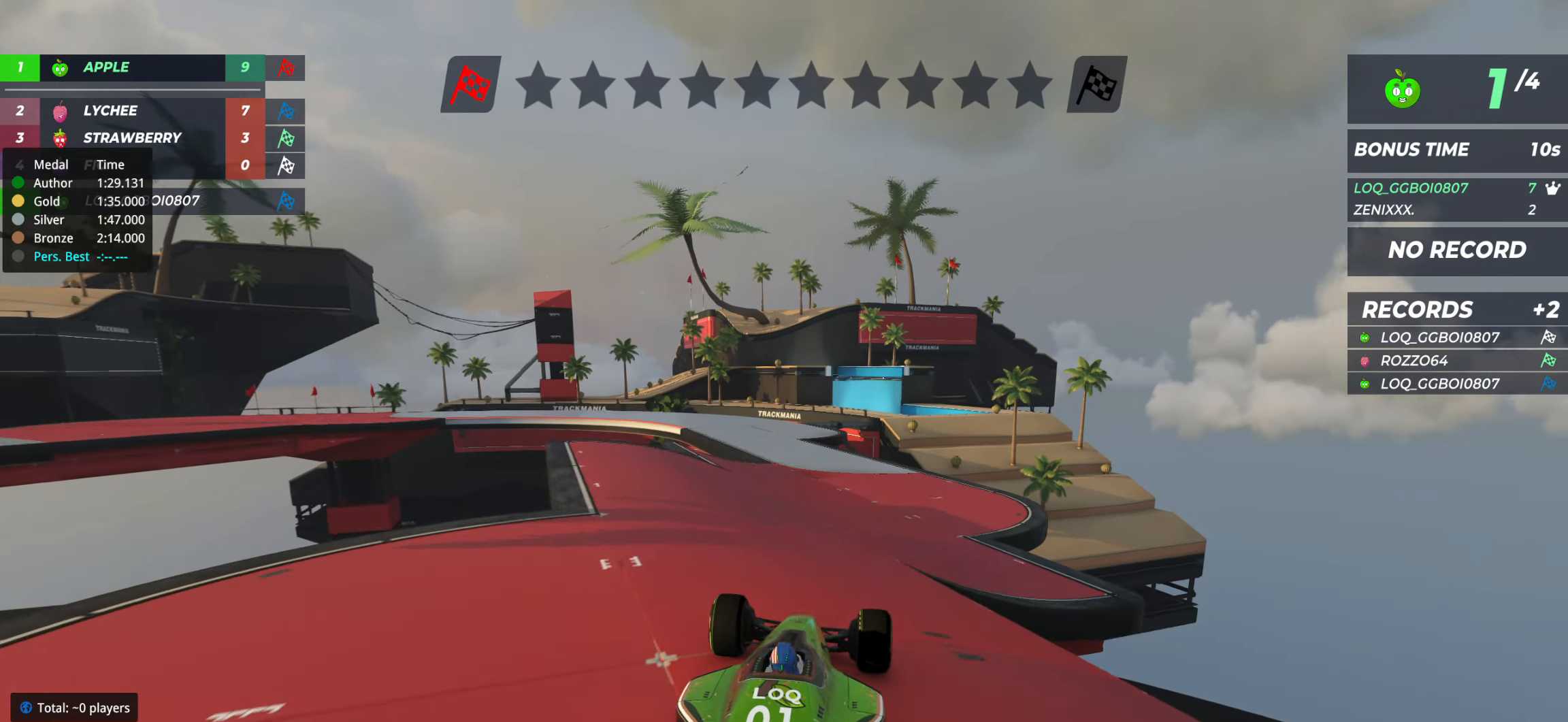
{"keys": ["up"], "events": []}
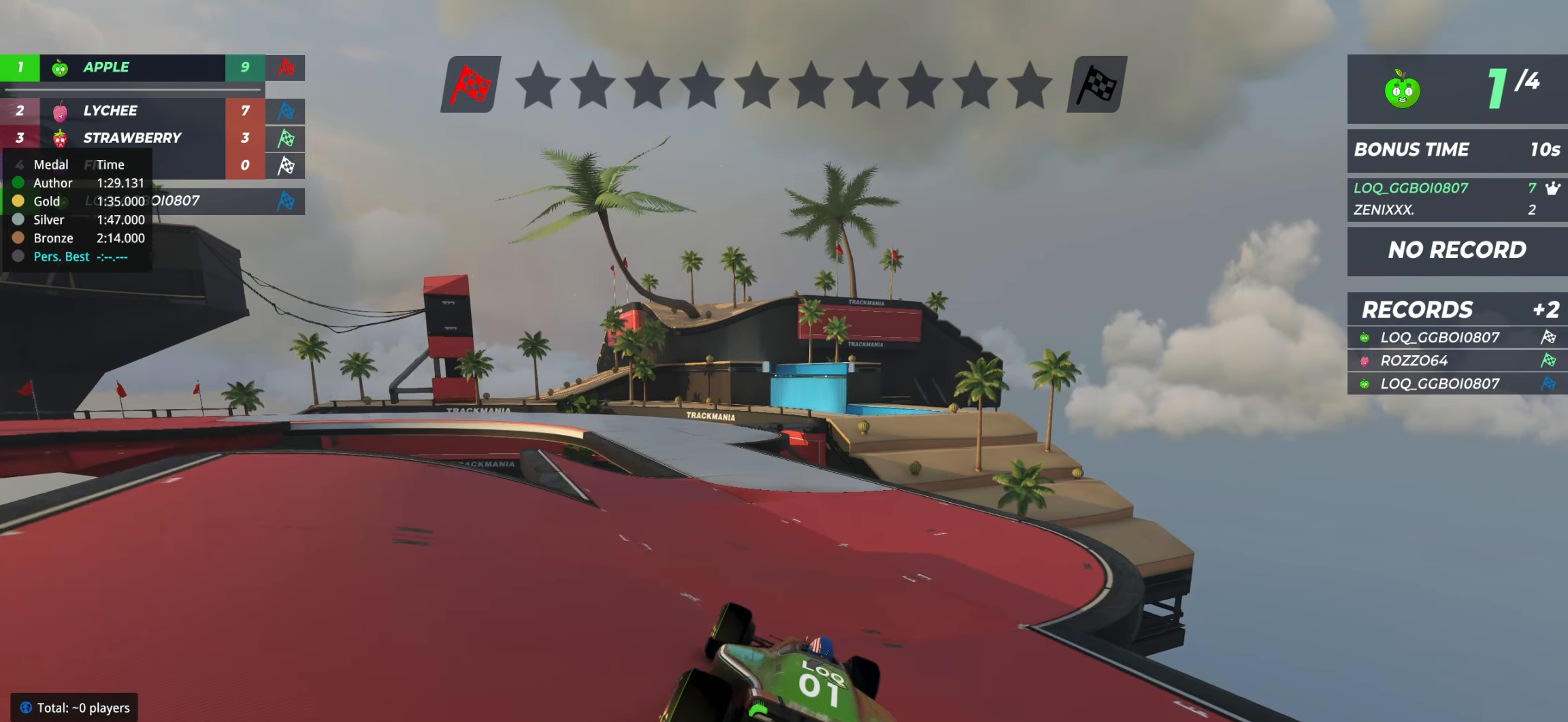
{"keys": ["left", "up"], "events": [[175, "left", "down"], [253, "left", "up"], [447, "left", "down"]]}
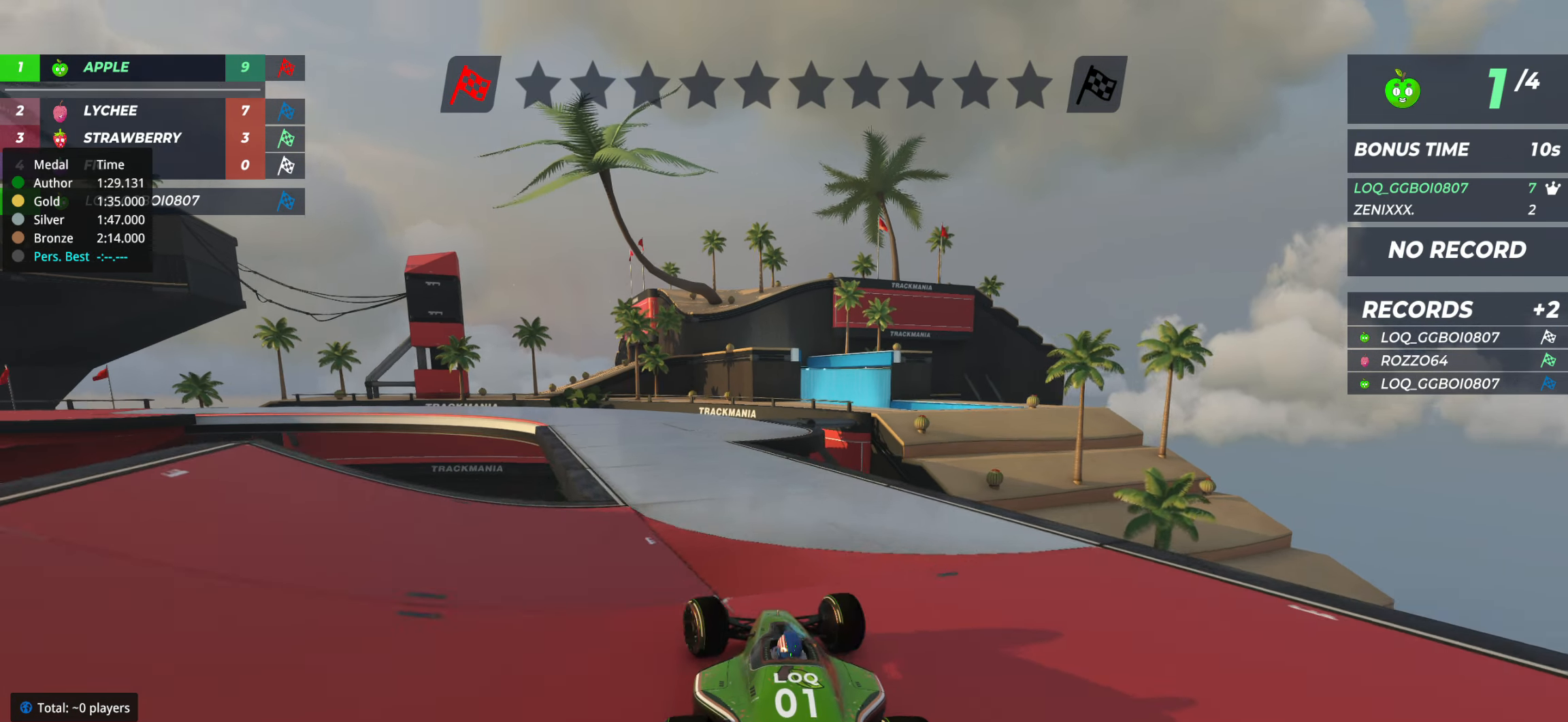
{"keys": ["left", "up"], "events": [[78, "left", "up"], [137, "left", "down"]]}
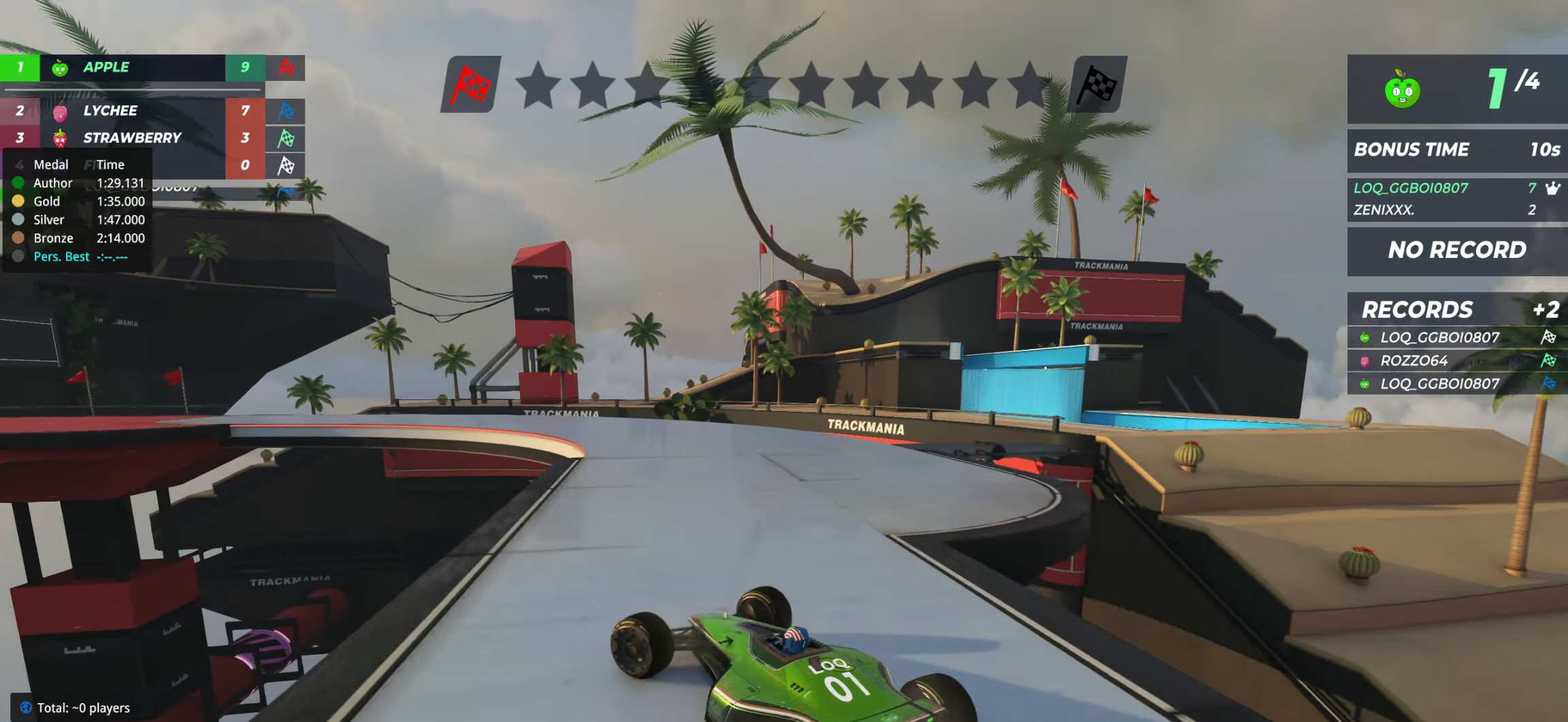
{"keys": ["right", "up"], "events": [[330, "left", "up"], [330, "right", "down"]]}
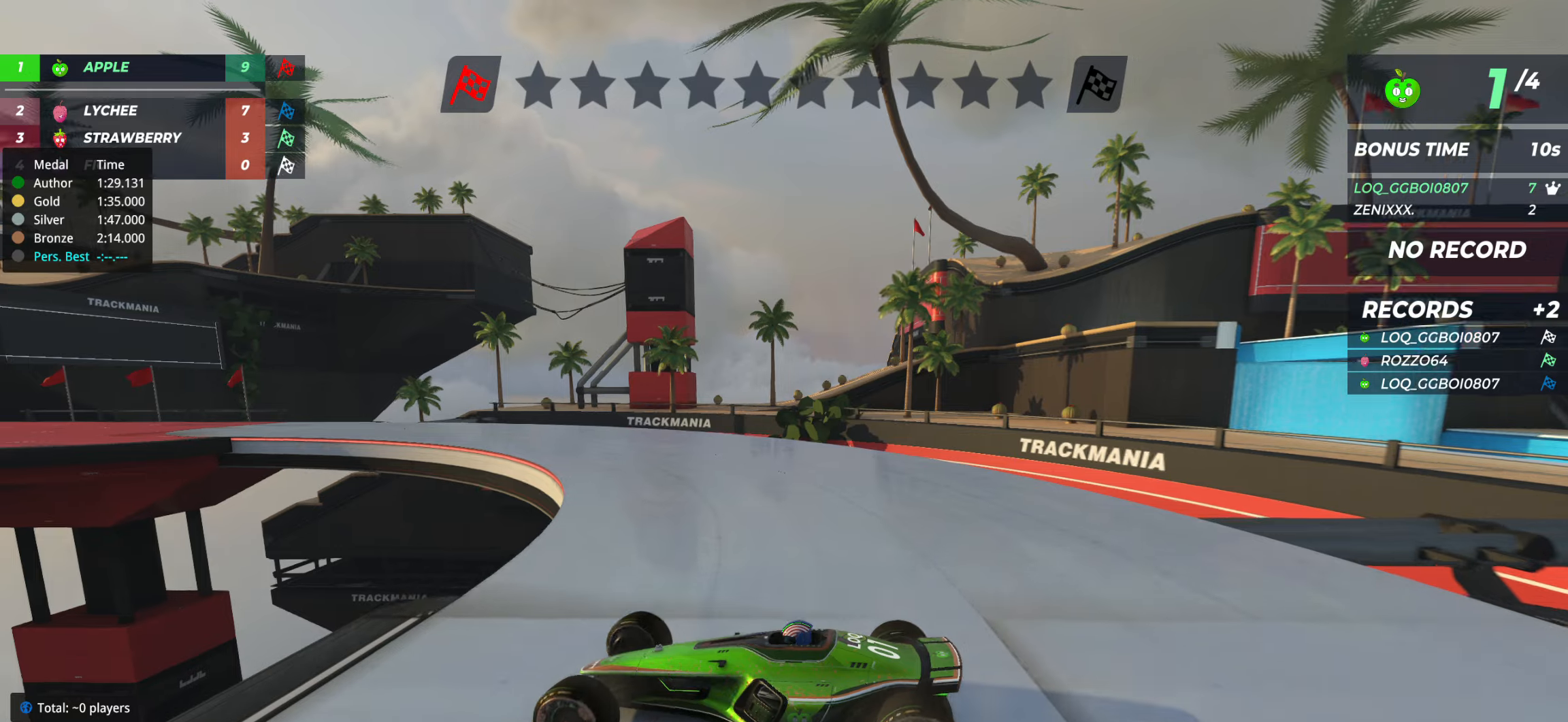
{"keys": ["right", "up"], "events": [[311, "down", "down"], [486, "down", "up"]]}
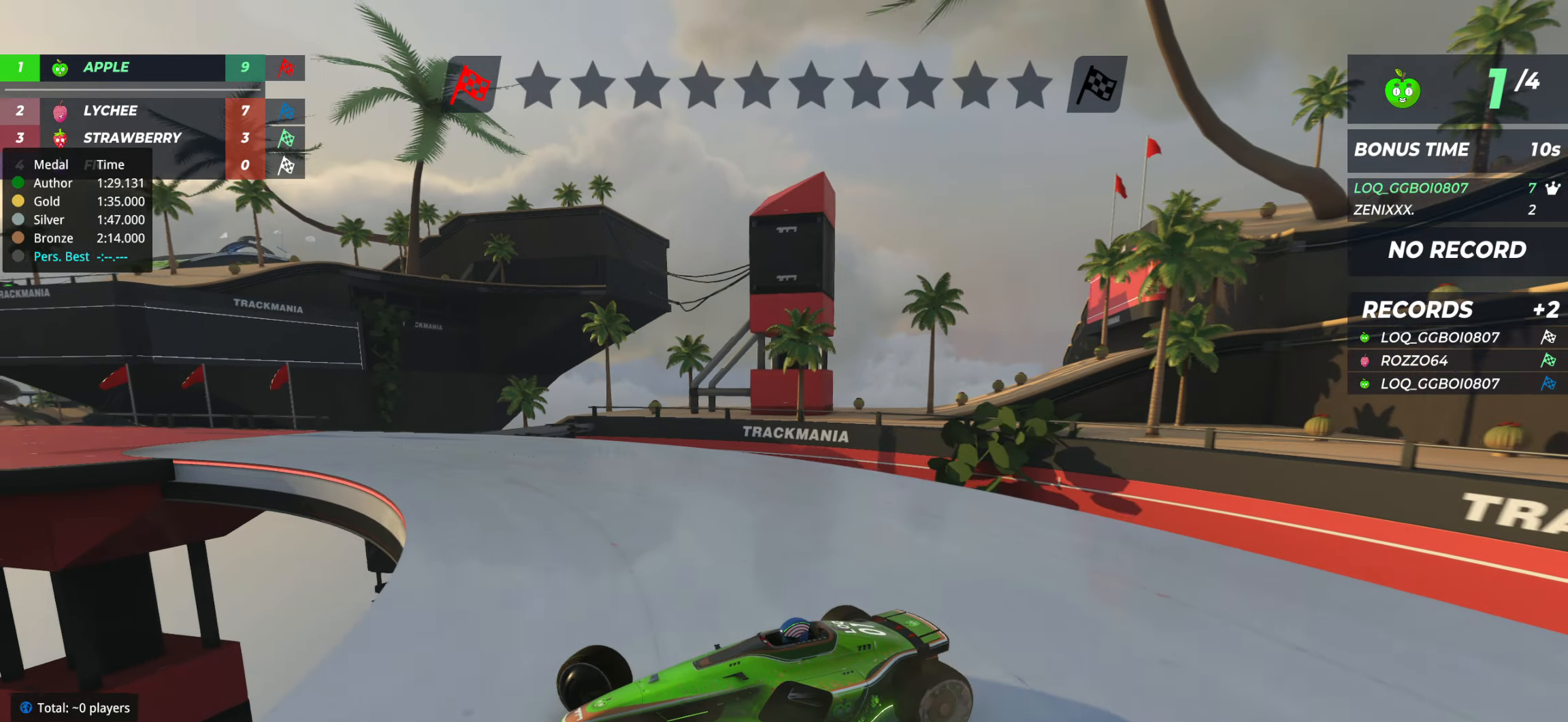
{"keys": ["down", "right", "up"], "events": [[427, "down", "down"]]}
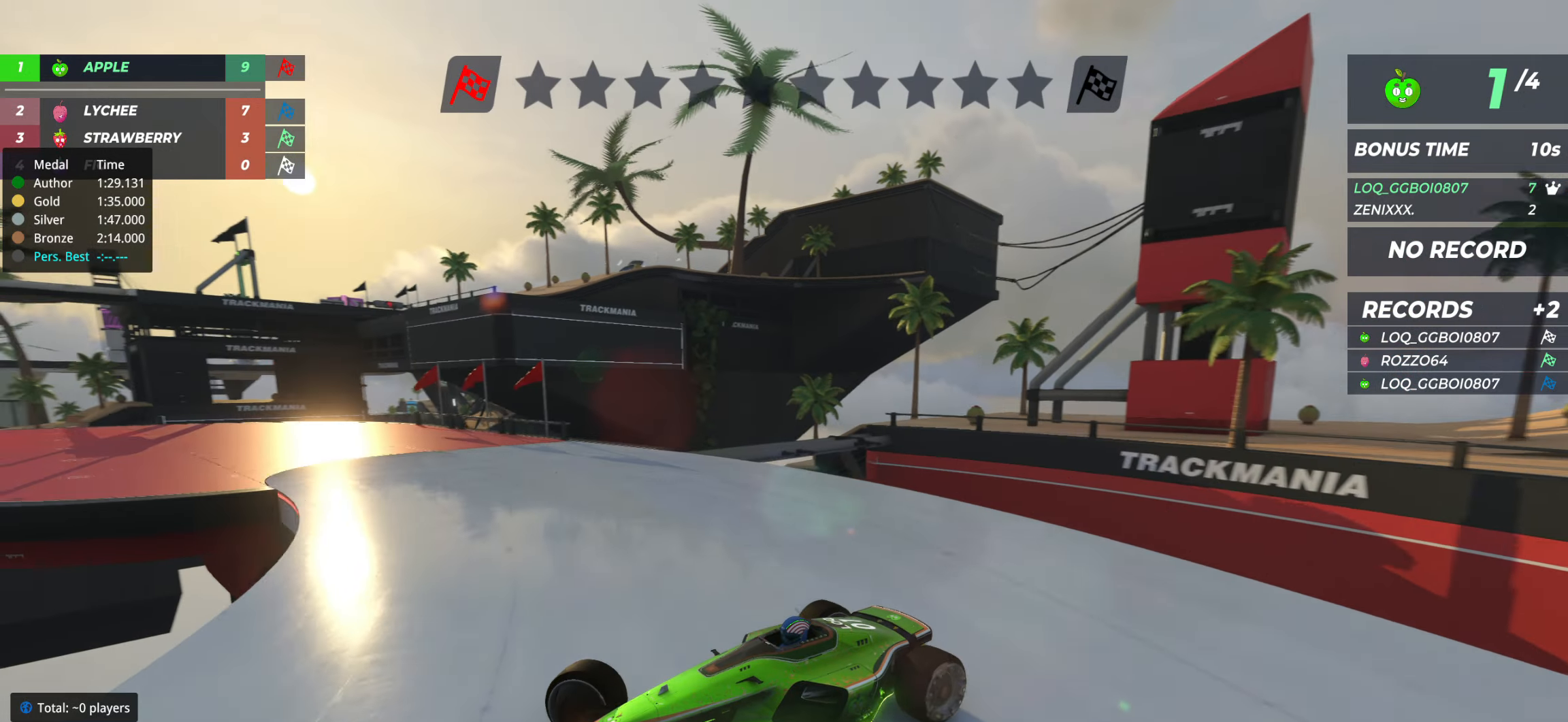
{"keys": ["right", "up"], "events": [[20, "down", "up"]]}
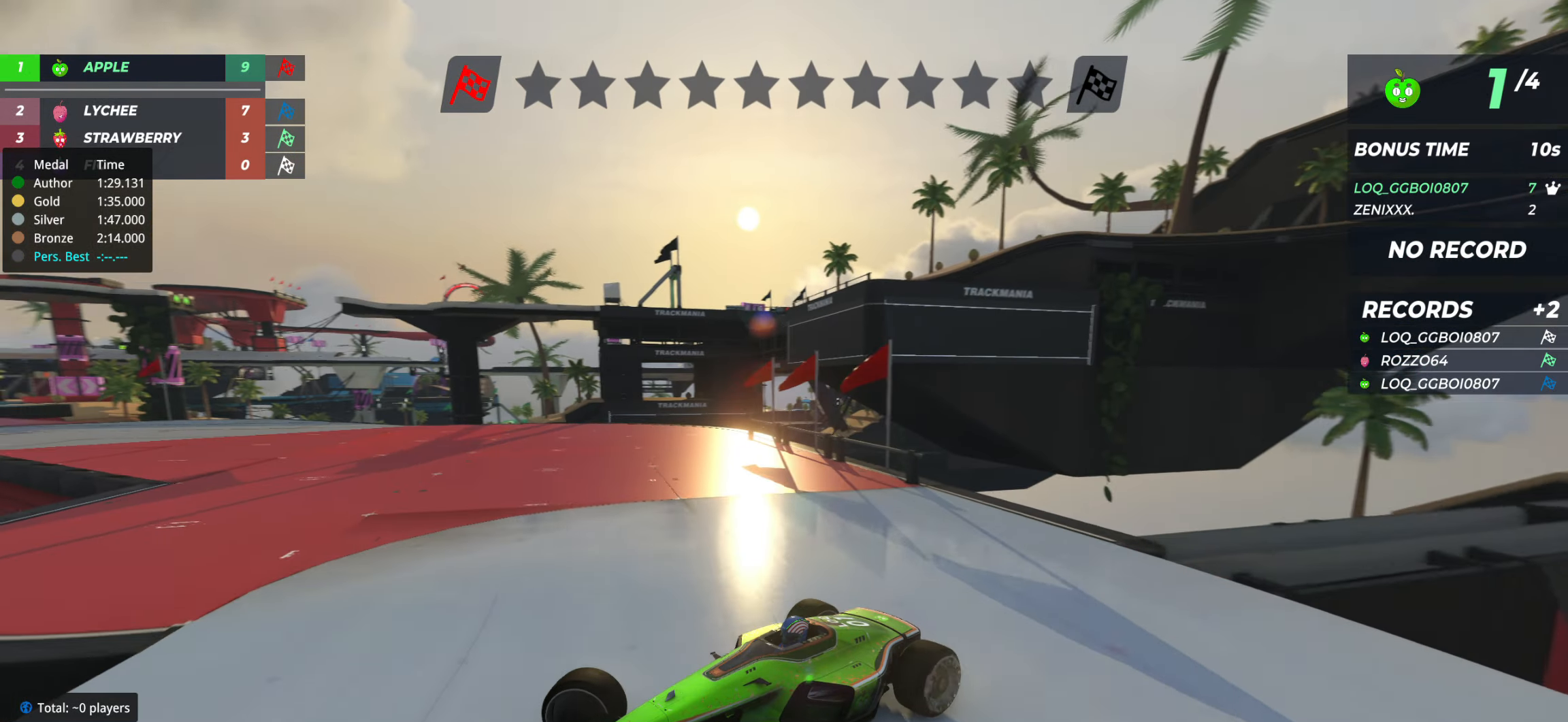
{"keys": ["right", "up"], "events": []}
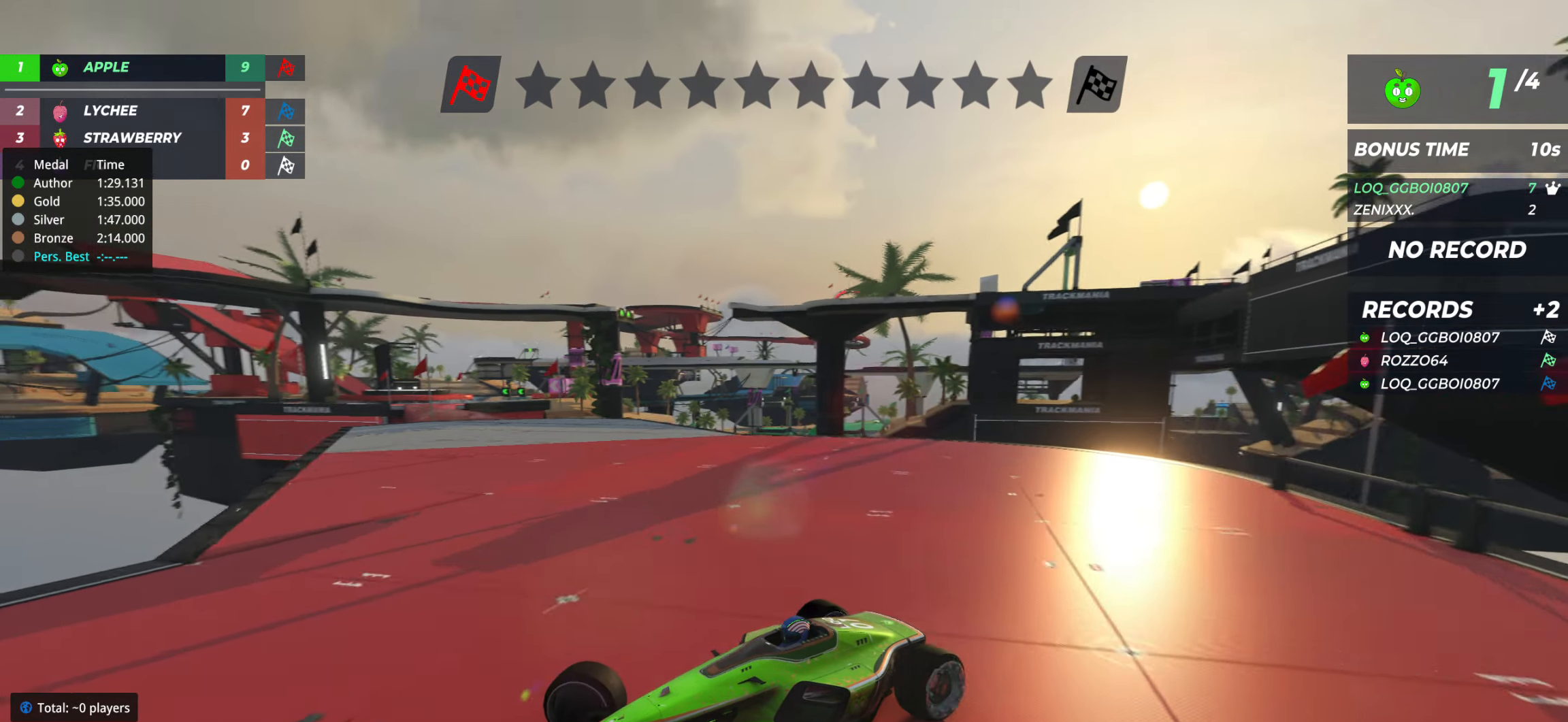
{"keys": ["right"], "events": [[20, "up", "up"], [331, "up", "down"], [486, "up", "up"]]}
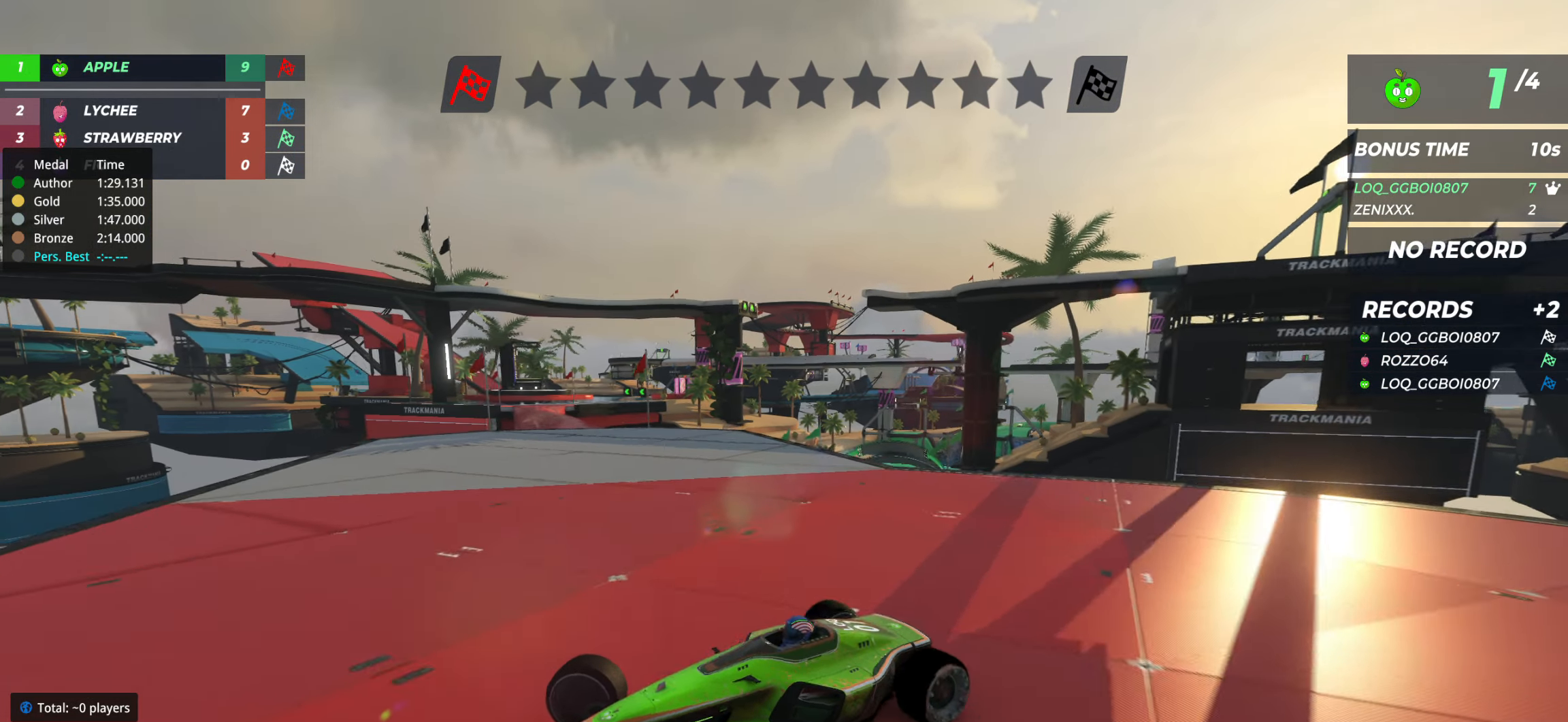
{"keys": ["up"], "events": [[408, "up", "down"], [466, "right", "up"]]}
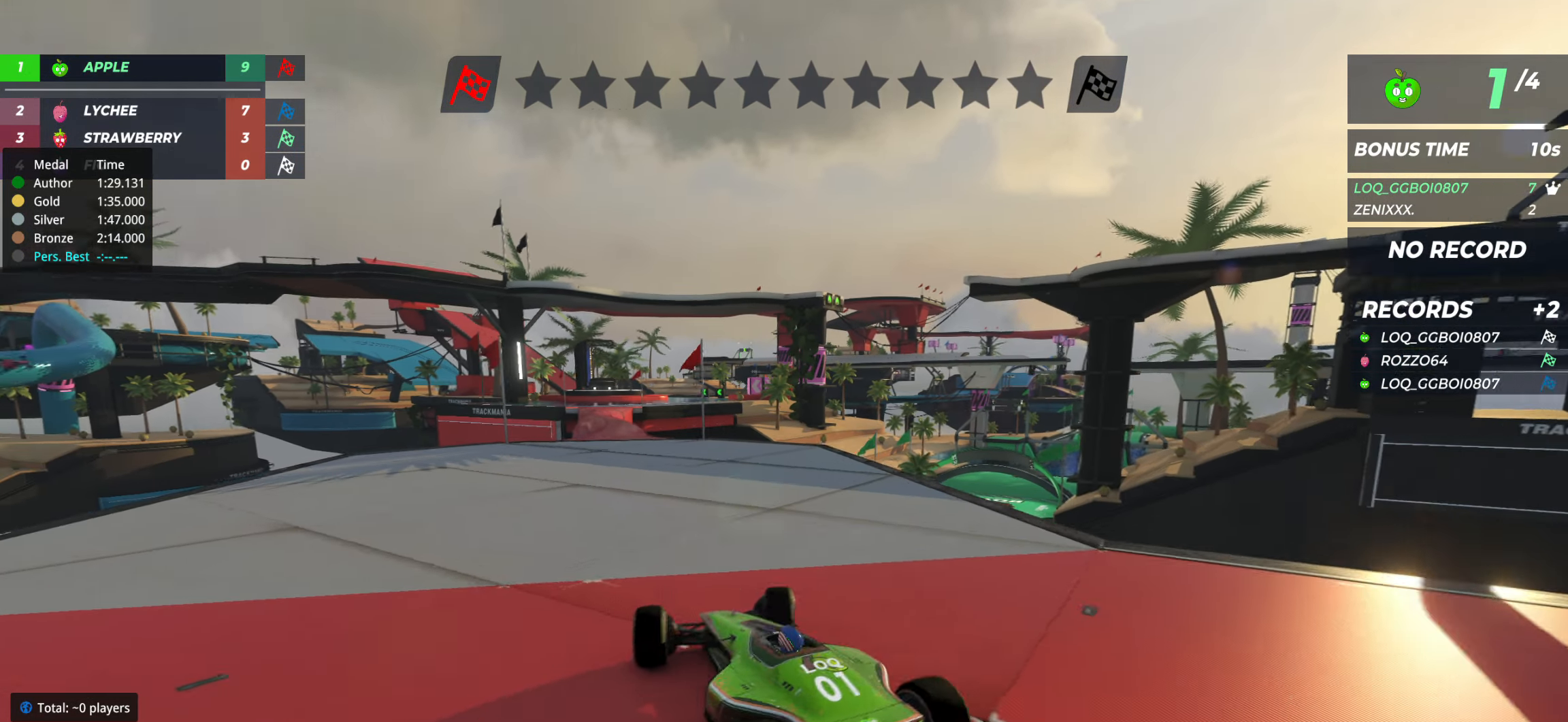
{"keys": ["up"], "events": [[39, "left", "down"], [291, "left", "up"]]}
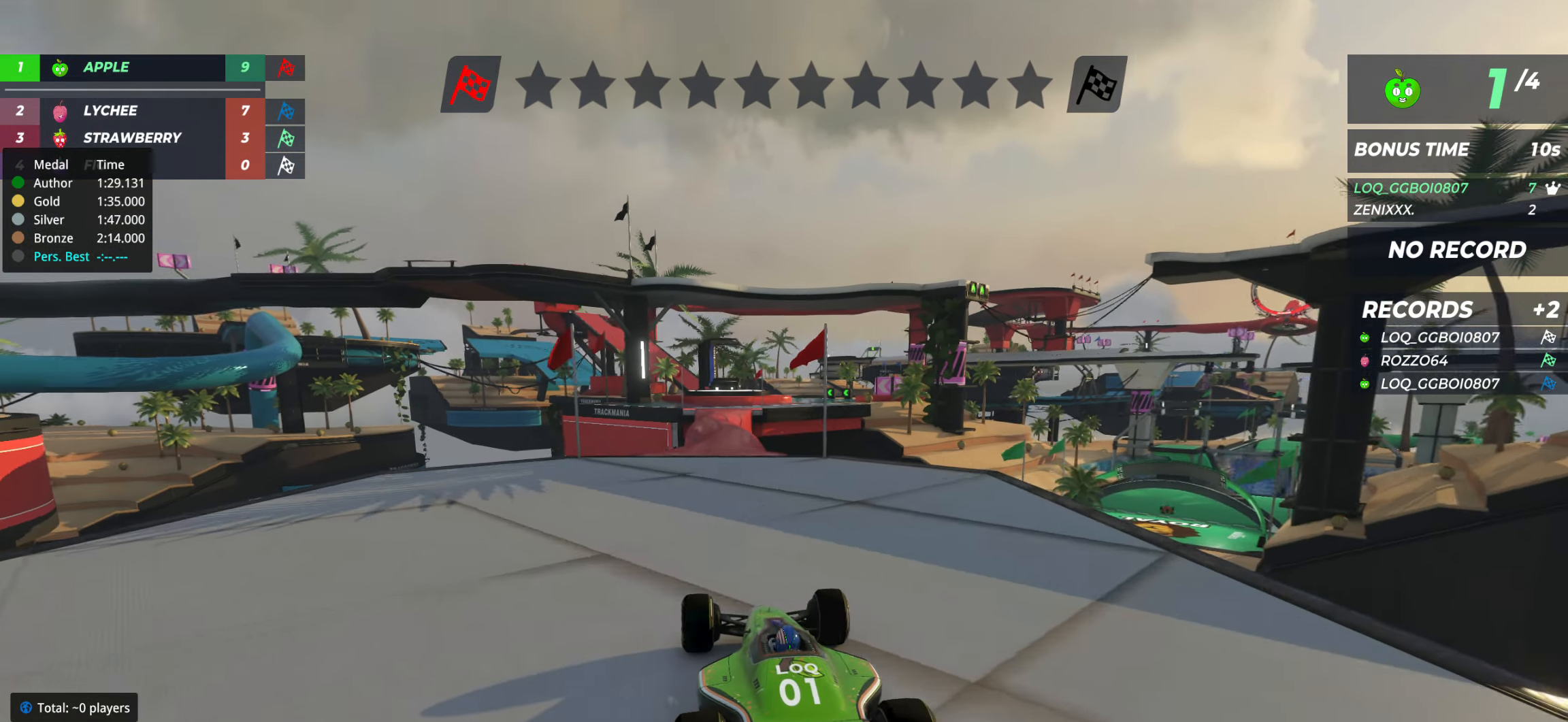
{"keys": ["up"], "events": [[175, "right", "down"], [195, "right", "up"], [350, "right", "down"], [428, "right", "up"]]}
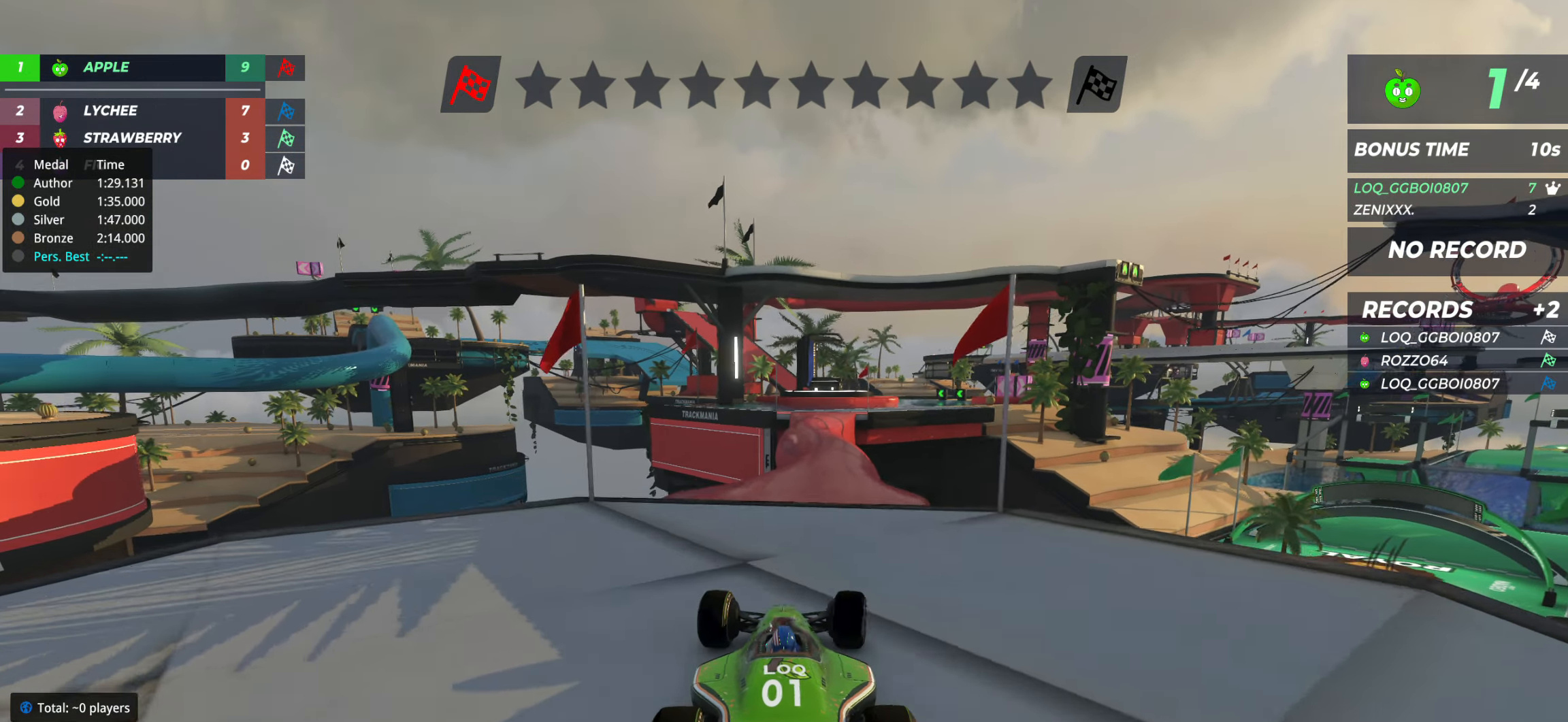
{"keys": ["up"], "events": [[58, "right", "down"], [117, "right", "up"], [292, "left", "down"], [331, "left", "up"]]}